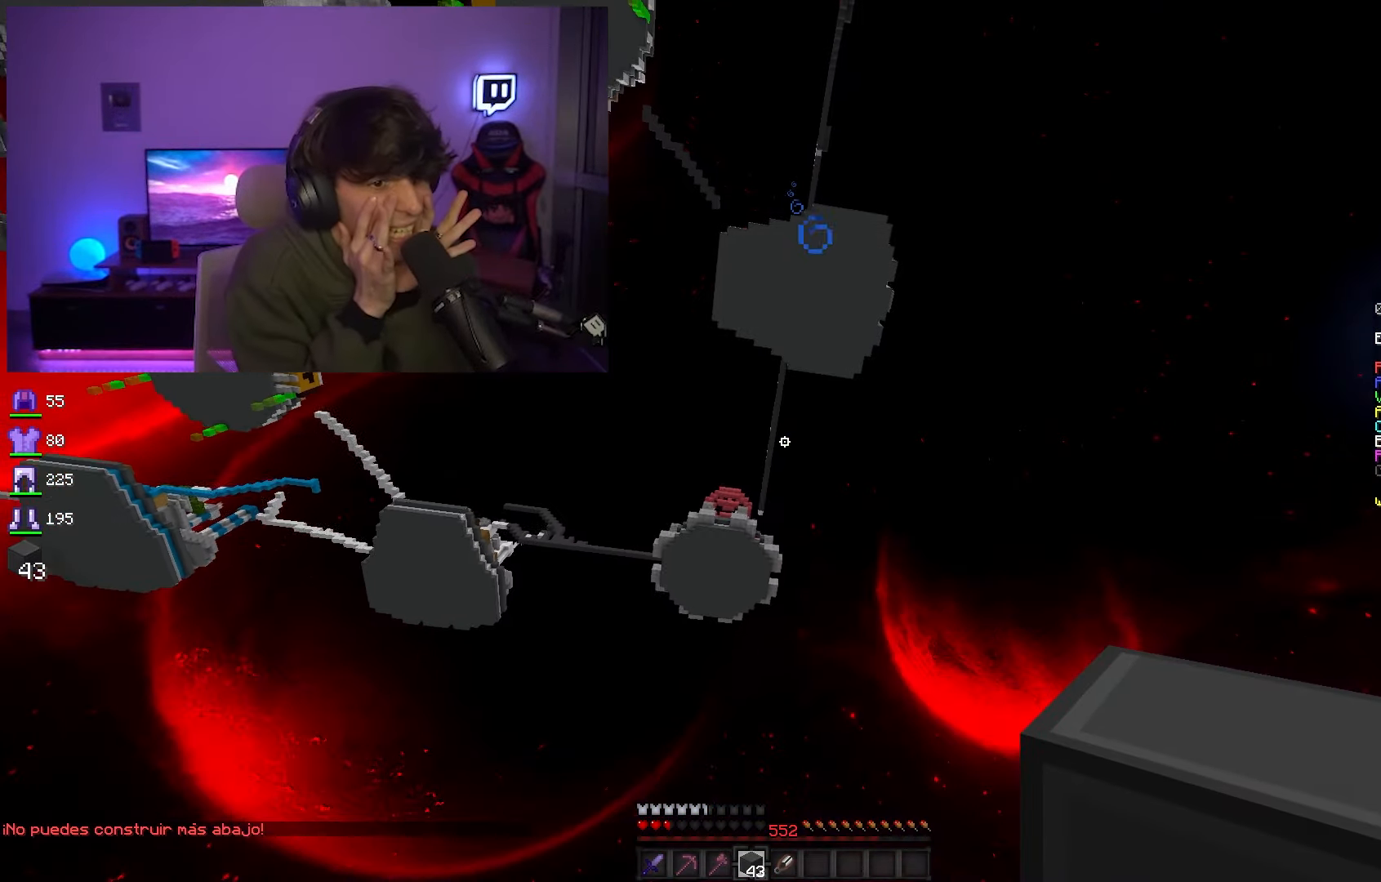
Gameplay with keyboard and mouse; each line is a JSON object with the keys and mouse buttons held at the frame after it. "events" lists presses ("down") and releases ("up") of "a", "d", "s", "space", "w", "mouse_left" and "mouse_right" between this image and that frame as [ms after this image, input, new state], when the widget could be followed in between. "mouse_left", "mouse_right" = the "left", "right" buttons of the "mouse" list. No other keys are recorded. Fast repeated clicks can show as one long hold. Mouse movement is not recorded.
{"keys": ["w"], "mouse": [], "events": [[150, "w", "down"], [184, "a", "down"], [500, "a", "up"]]}
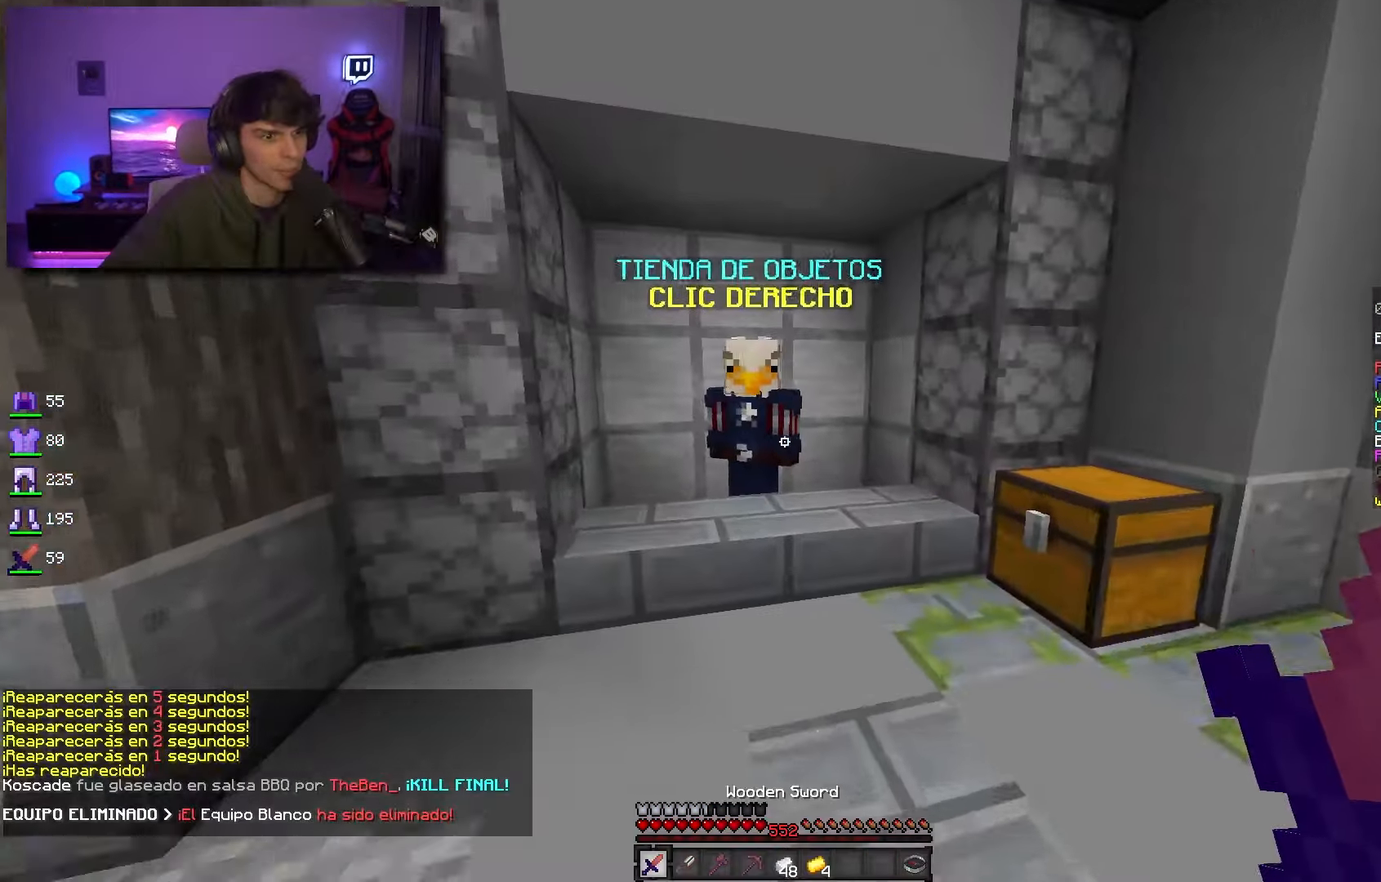
{"keys": [], "mouse": [], "events": [[300, "d", "down"], [300, "mouse_right", "down"], [350, "w", "up"], [417, "mouse_right", "up"], [500, "d", "up"]]}
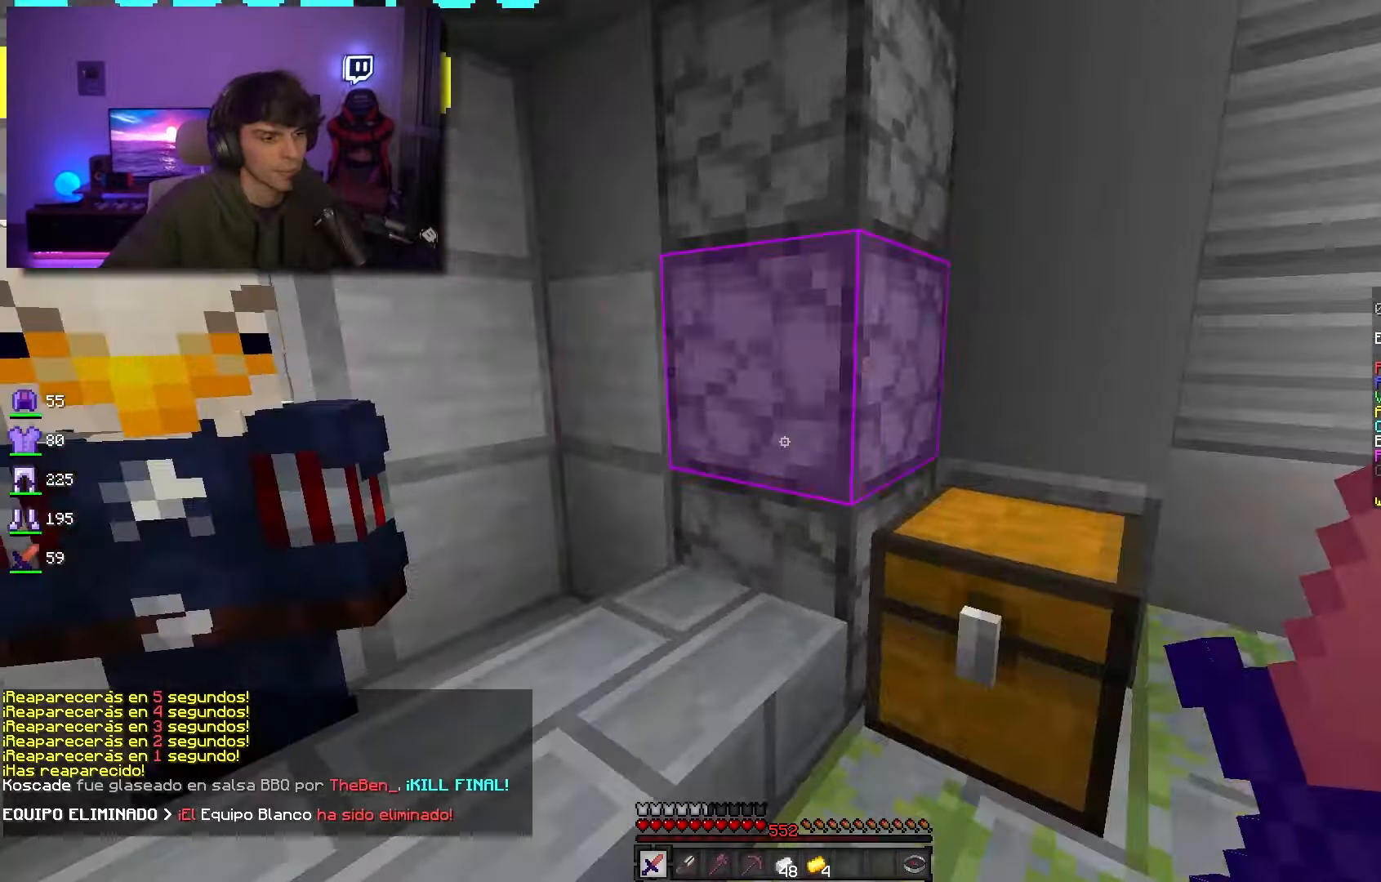
{"keys": [], "mouse": [], "events": []}
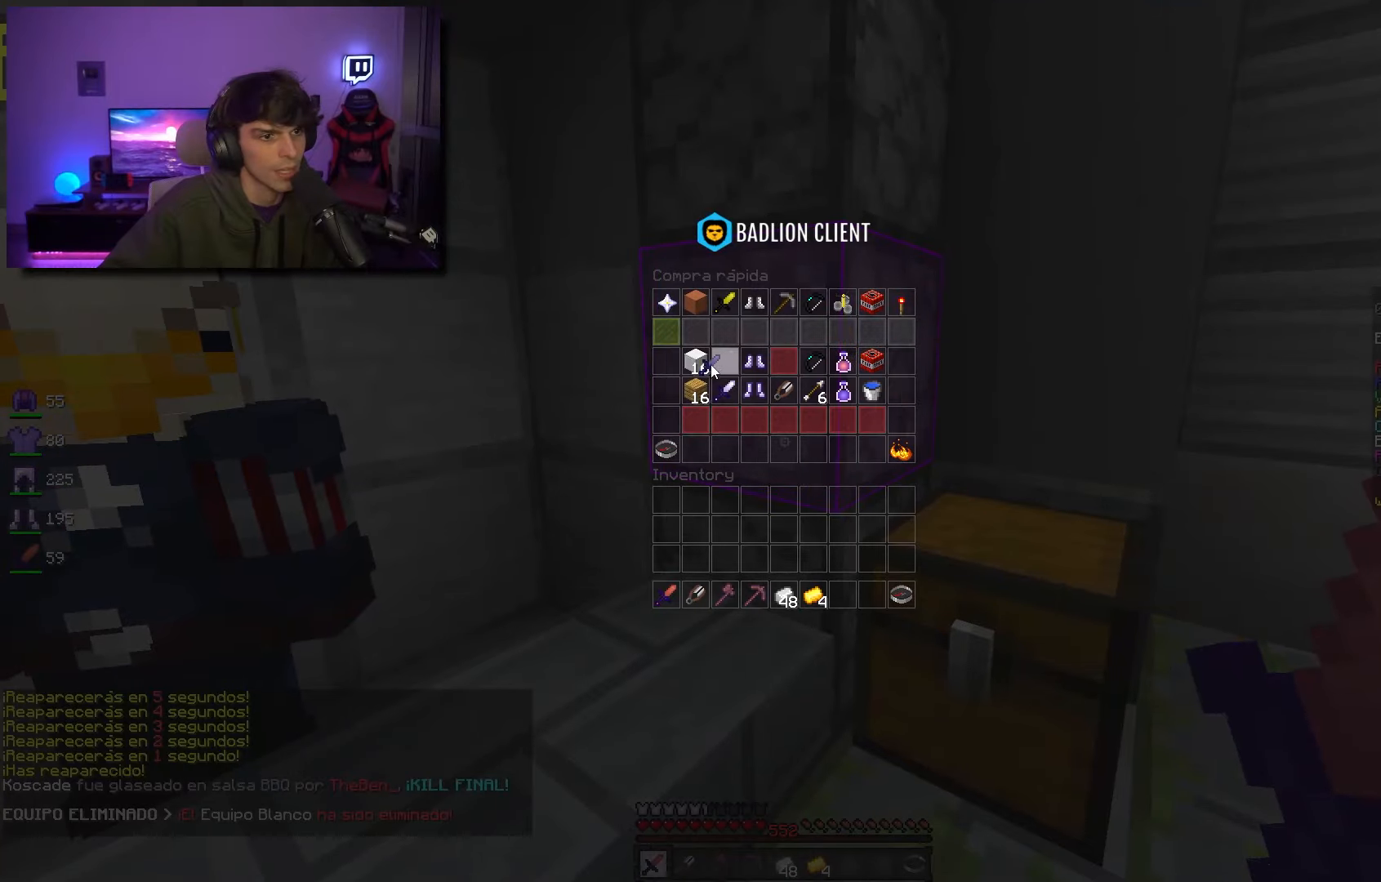
{"keys": [], "mouse": [], "events": []}
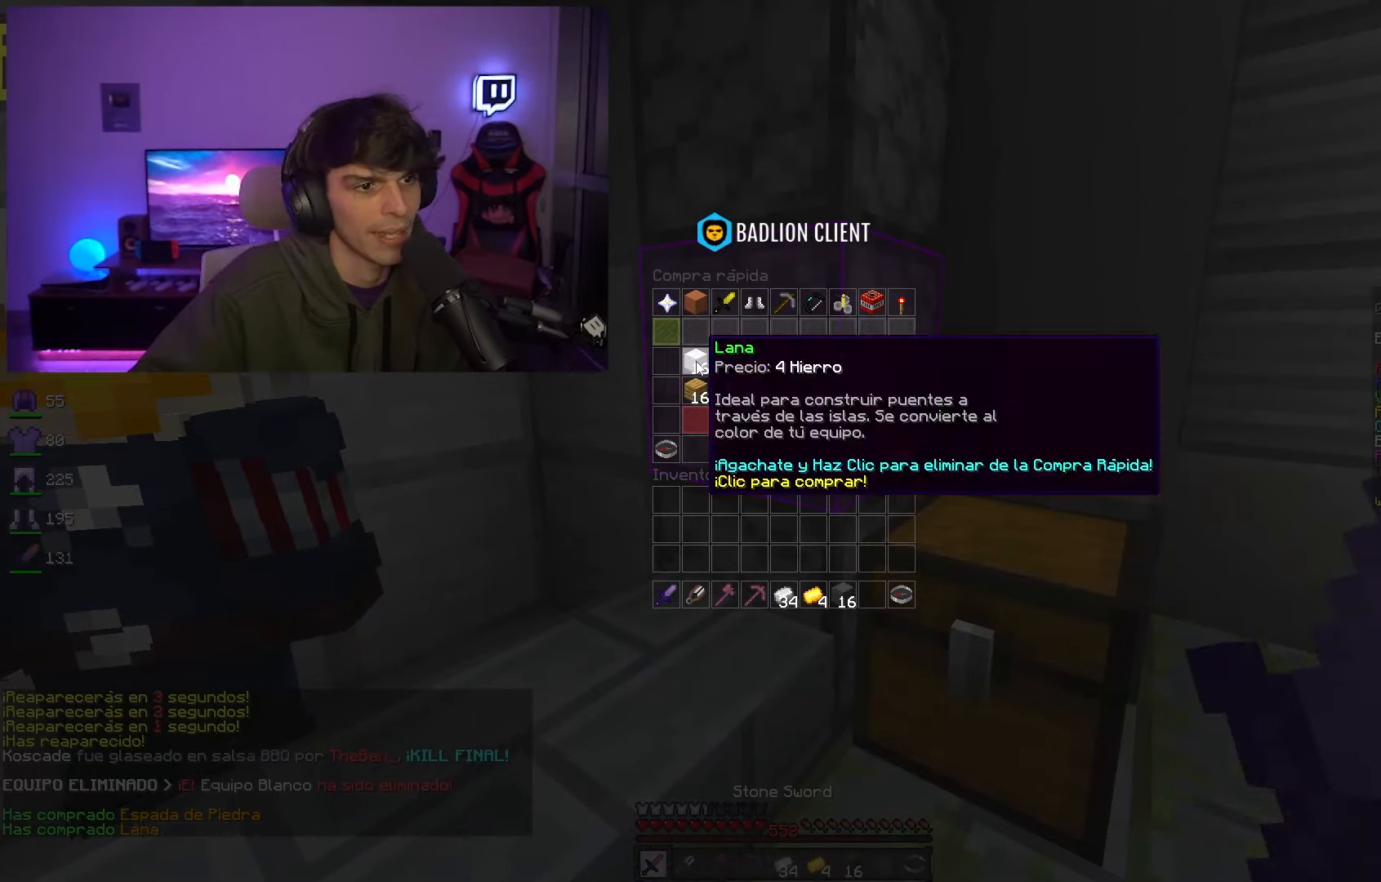
{"keys": [], "mouse": [], "events": []}